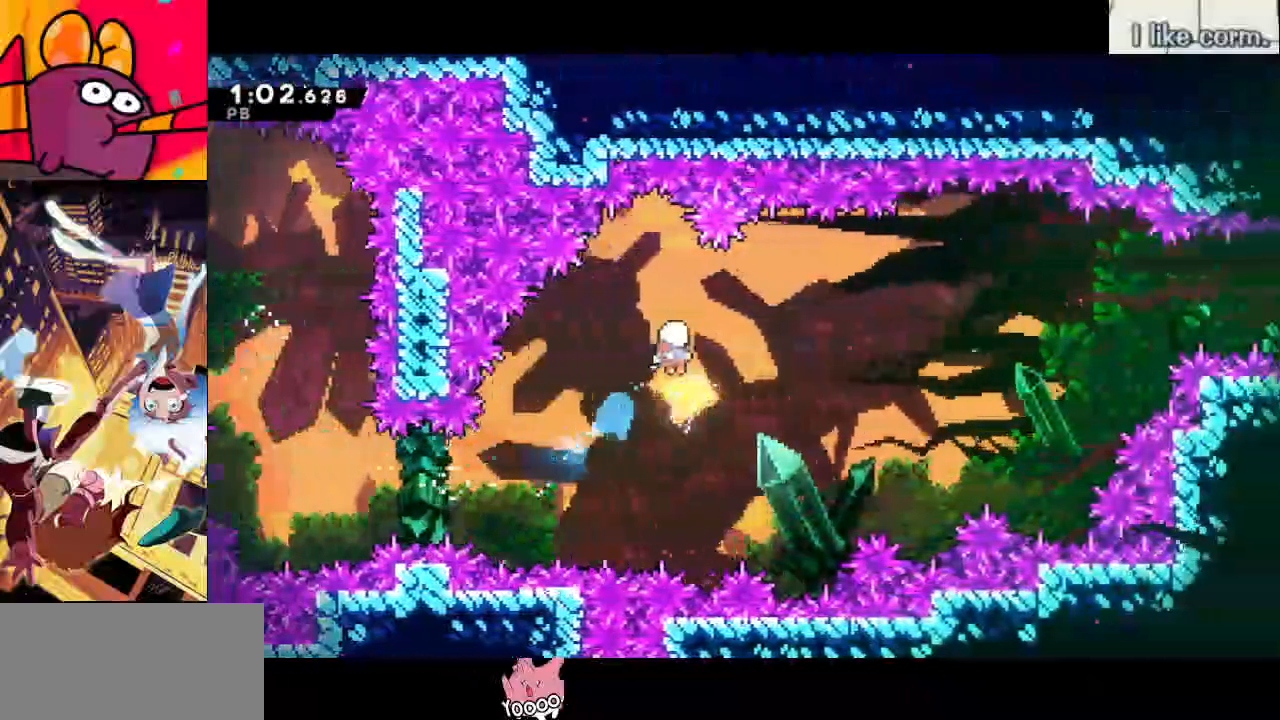
Gameplay with keyboard; each line is a JSON object with the keys held at the frame after it. "events" lists presses ("down") and releases ("up") of "dash", "demo", "down", "grab", "jump", "left", "menu", "return", "right", "space" and "up" between this image and that frame as [ms after this image, input, new state], when the widget could be followed in between. No other keys are recorded. Mouse input is not recorded. Key names are as the overlay labels them; some are game actions (e.g. jump) rather than physical keys.
{"keys": ["grab", "right"], "events": [[67, "dash", "up"], [200, "up", "up"], [300, "grab", "down"]]}
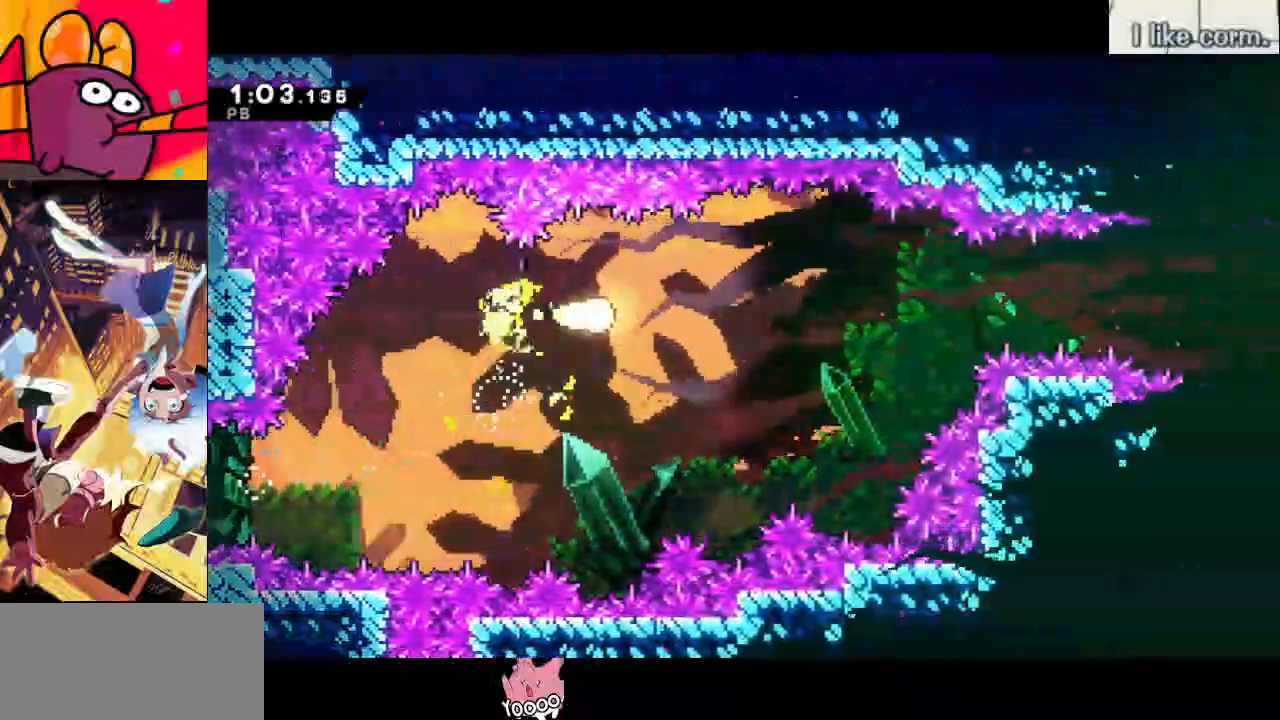
{"keys": ["grab", "right"], "events": []}
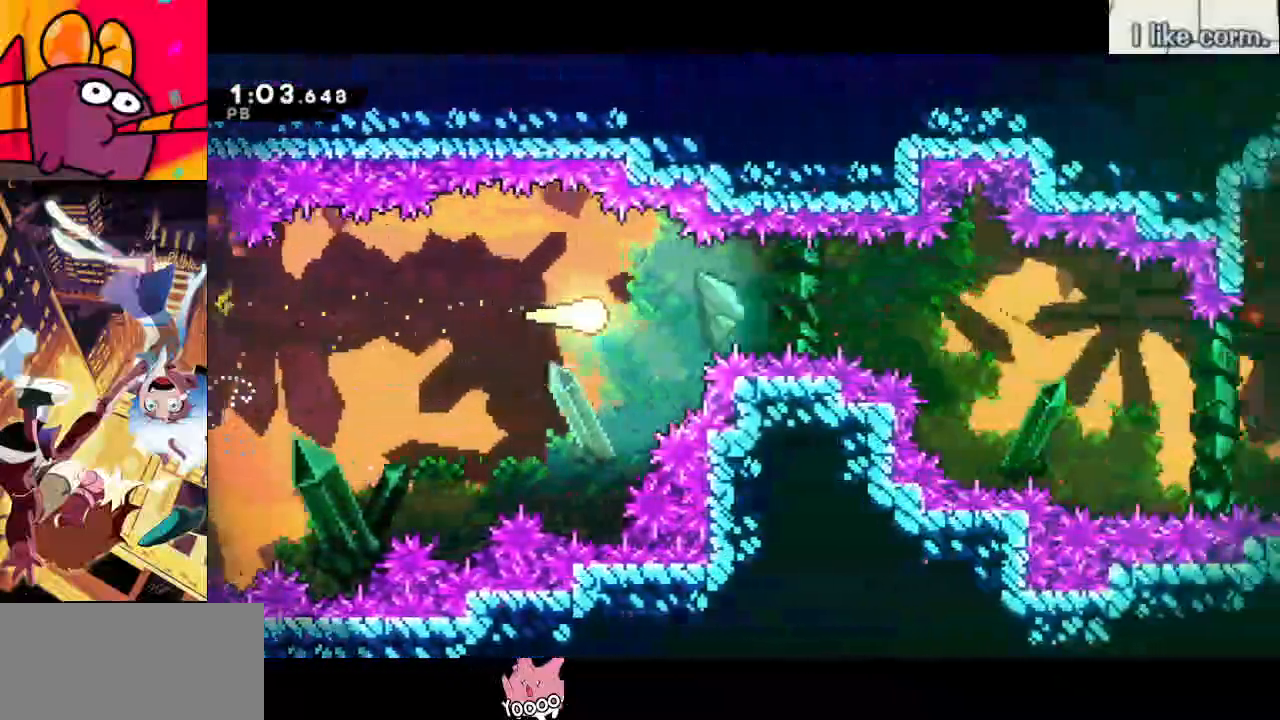
{"keys": ["grab", "right"], "events": [[50, "down", "down"], [100, "down", "up"], [417, "down", "down"], [467, "down", "up"]]}
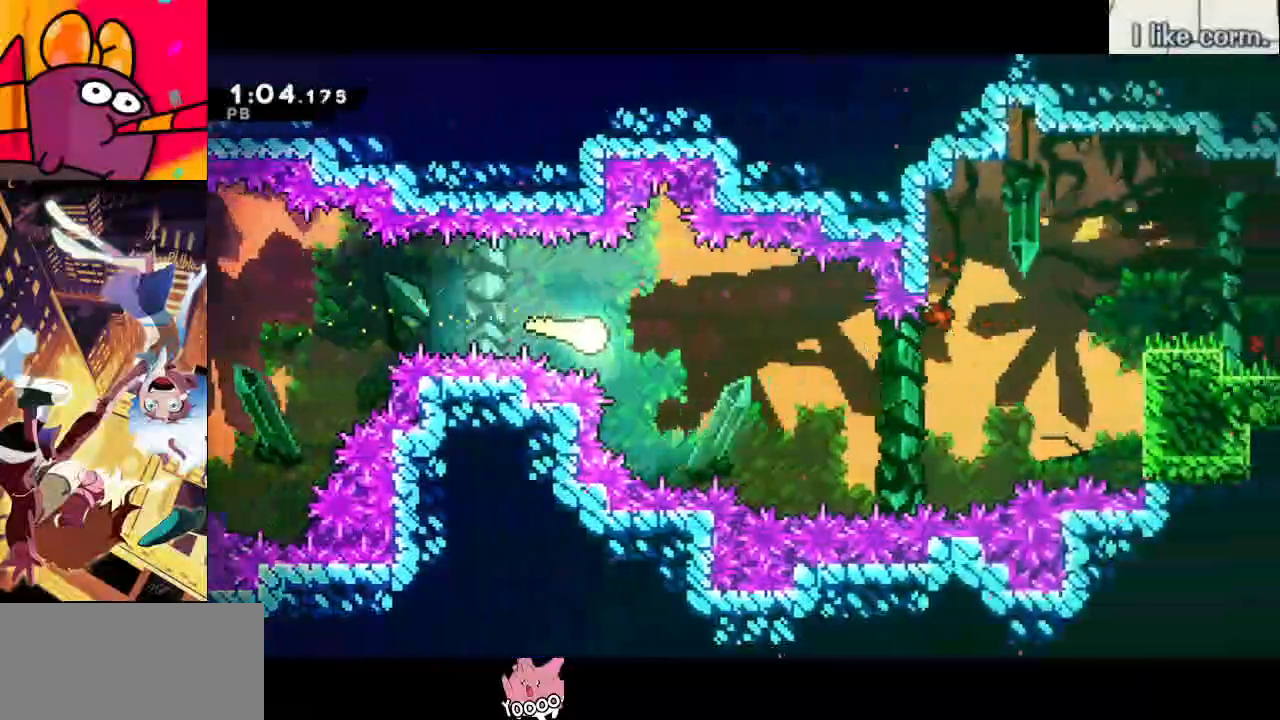
{"keys": ["grab", "right"], "events": []}
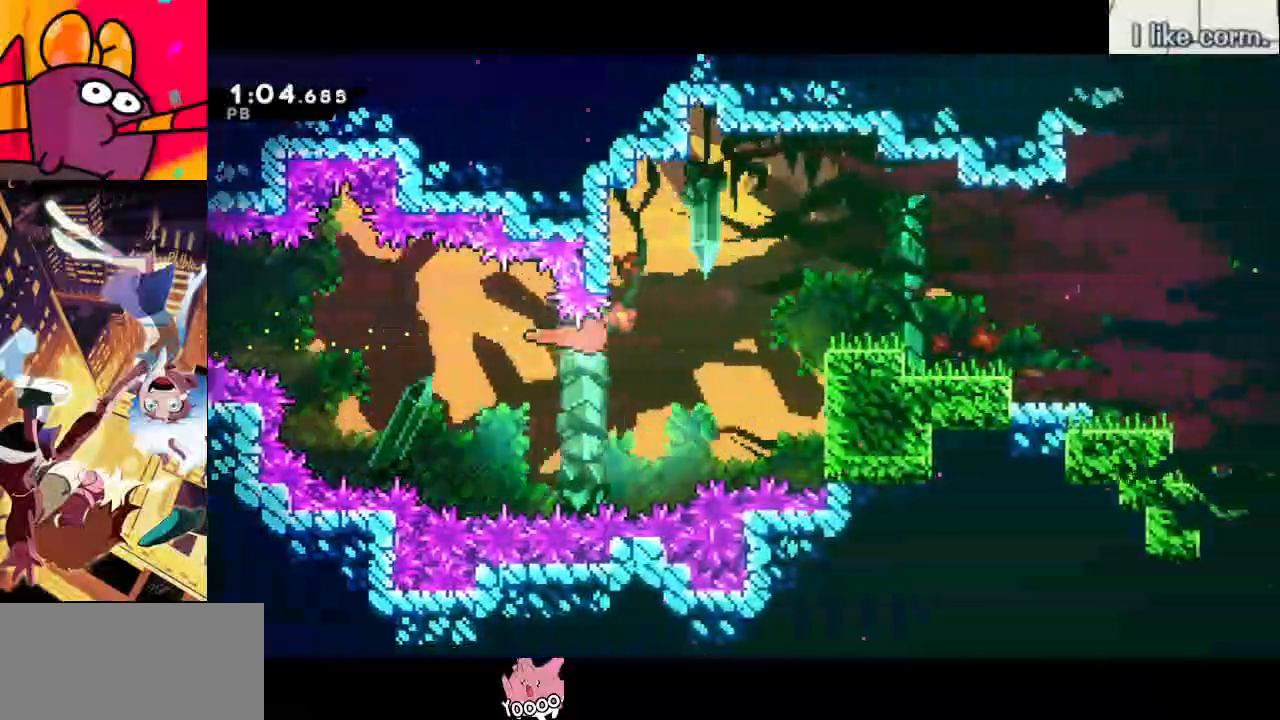
{"keys": ["dash", "down", "grab", "right"], "events": [[33, "up", "down"], [117, "up", "up"], [317, "down", "down"], [367, "dash", "down"]]}
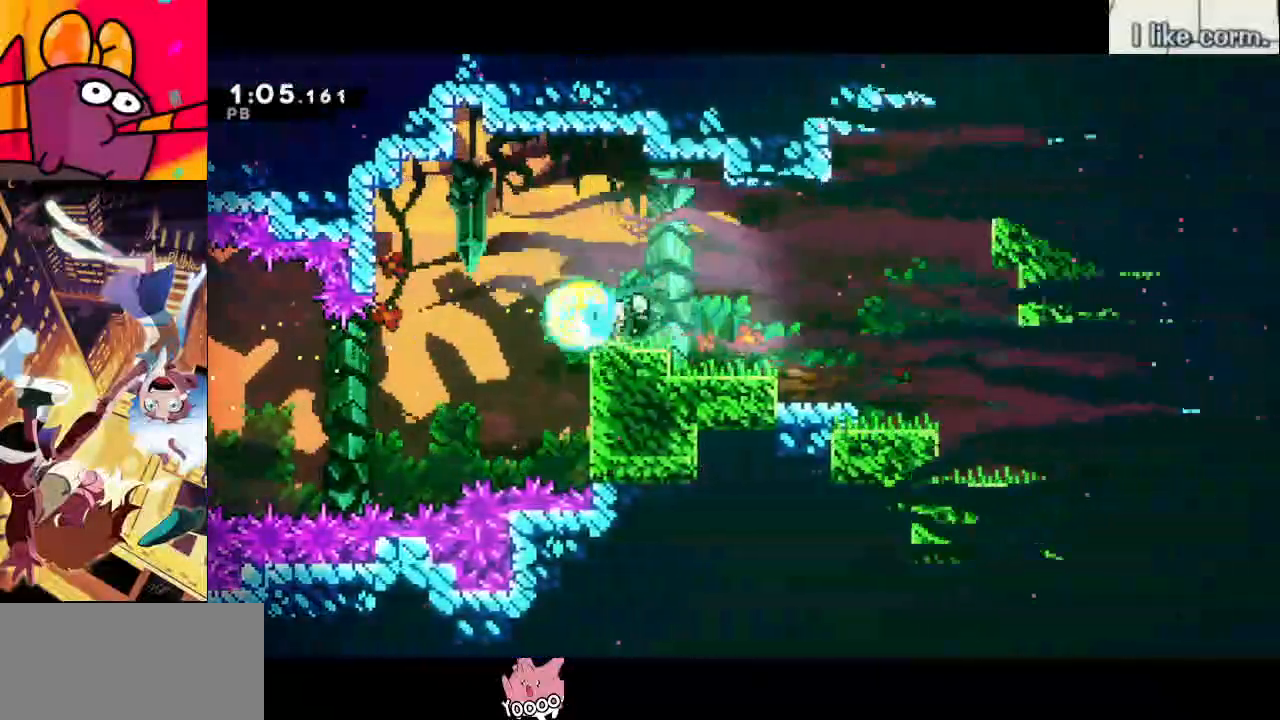
{"keys": ["dash", "down", "grab", "jump", "right"], "events": [[50, "dash", "up"], [50, "jump", "down"], [133, "dash", "down"], [233, "jump", "up"], [367, "dash", "up"], [367, "jump", "down"], [417, "dash", "down"]]}
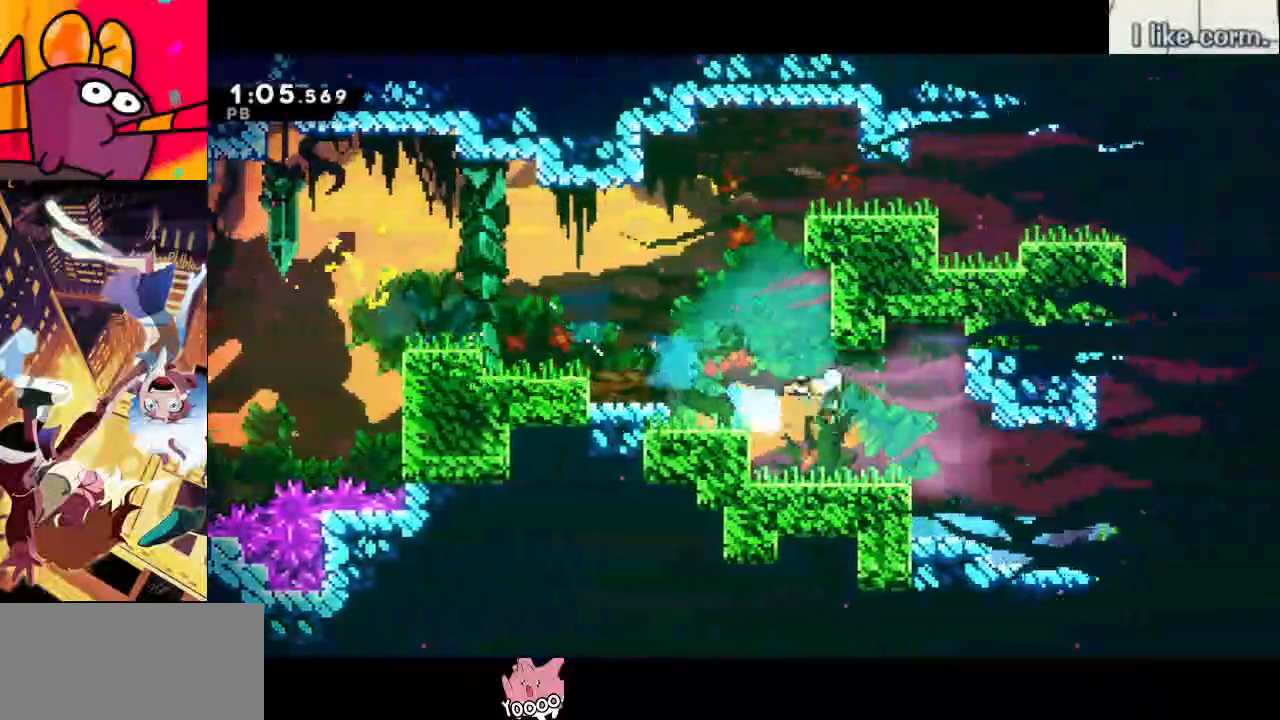
{"keys": ["down", "grab", "jump", "right", "space"], "events": [[17, "jump", "up"], [117, "dash", "up"], [167, "jump", "down"], [217, "space", "down"]]}
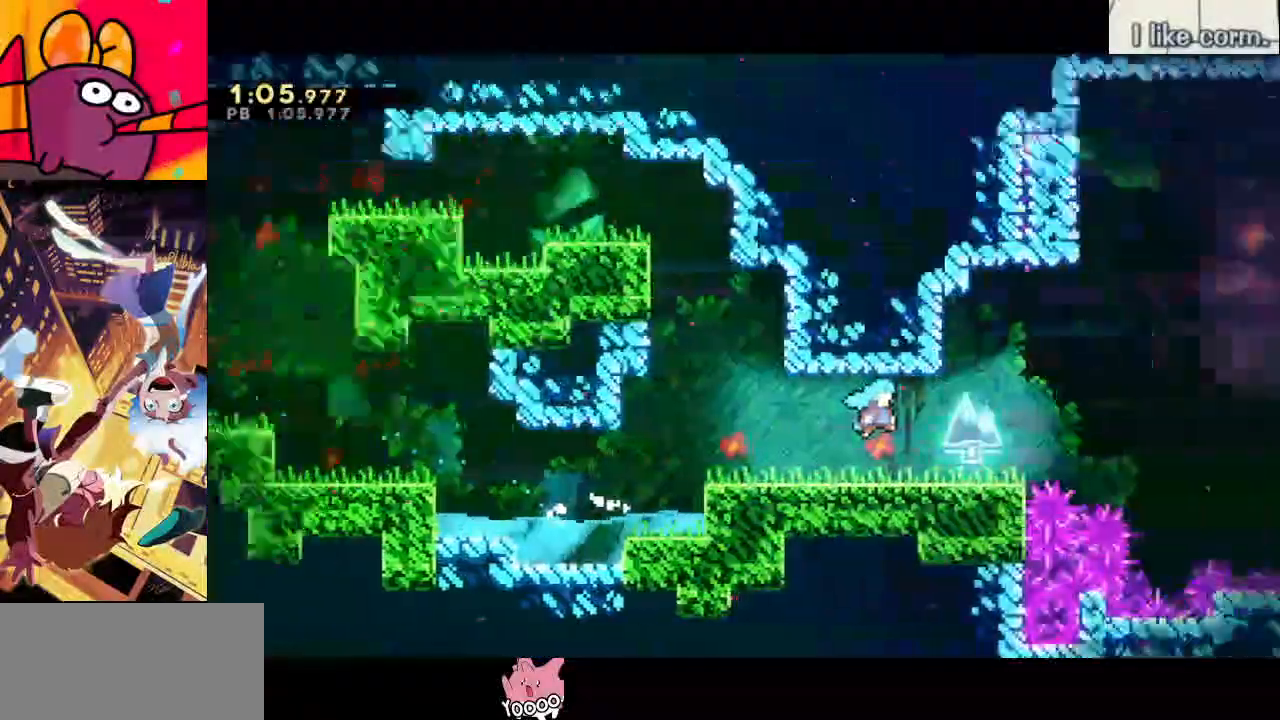
{"keys": ["grab", "jump", "right", "space"], "events": [[217, "down", "up"]]}
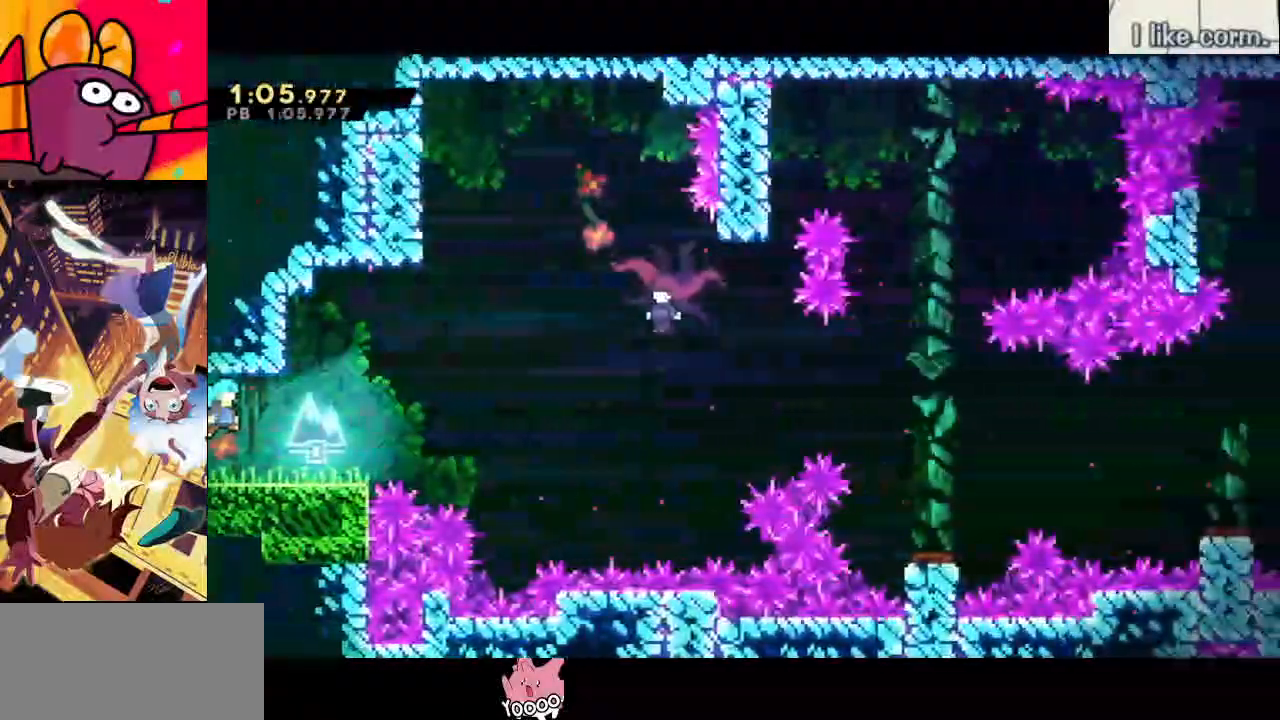
{"keys": [], "events": [[183, "jump", "up"], [183, "space", "up"], [233, "grab", "up"], [283, "menu", "down"], [333, "menu", "up"], [333, "right", "up"]]}
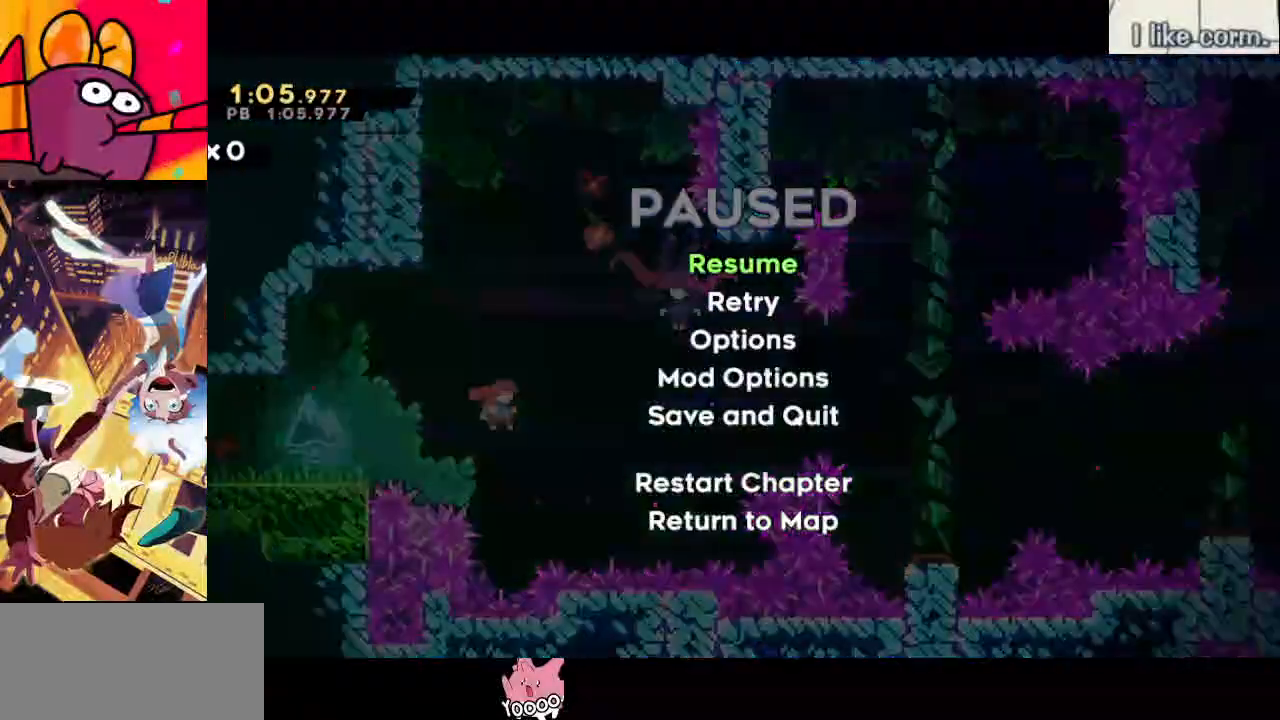
{"keys": [], "events": []}
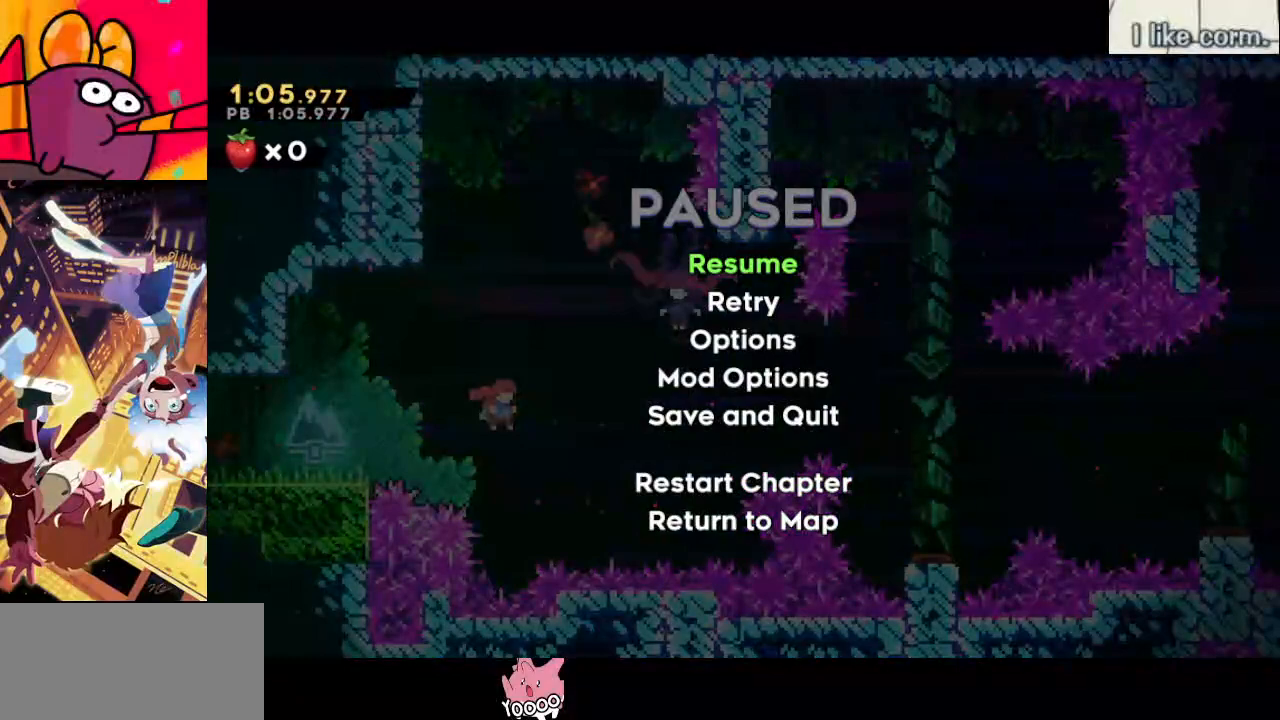
{"keys": [], "events": []}
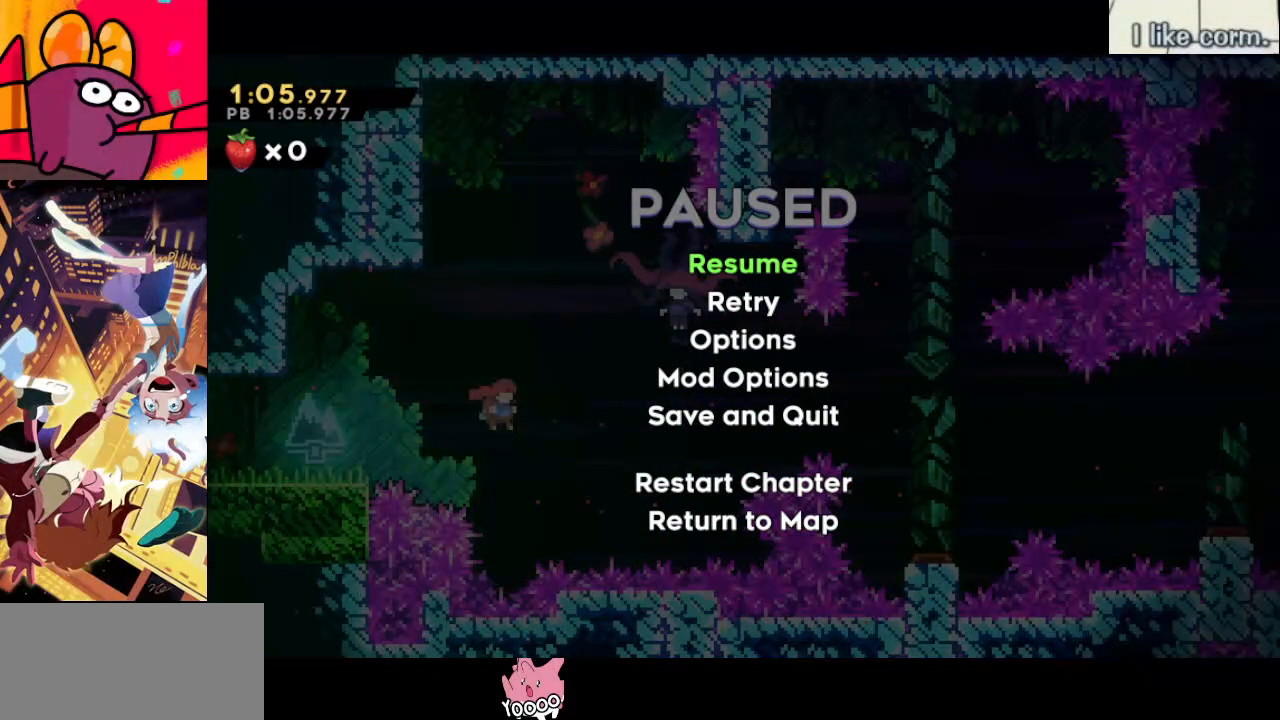
{"keys": [], "events": []}
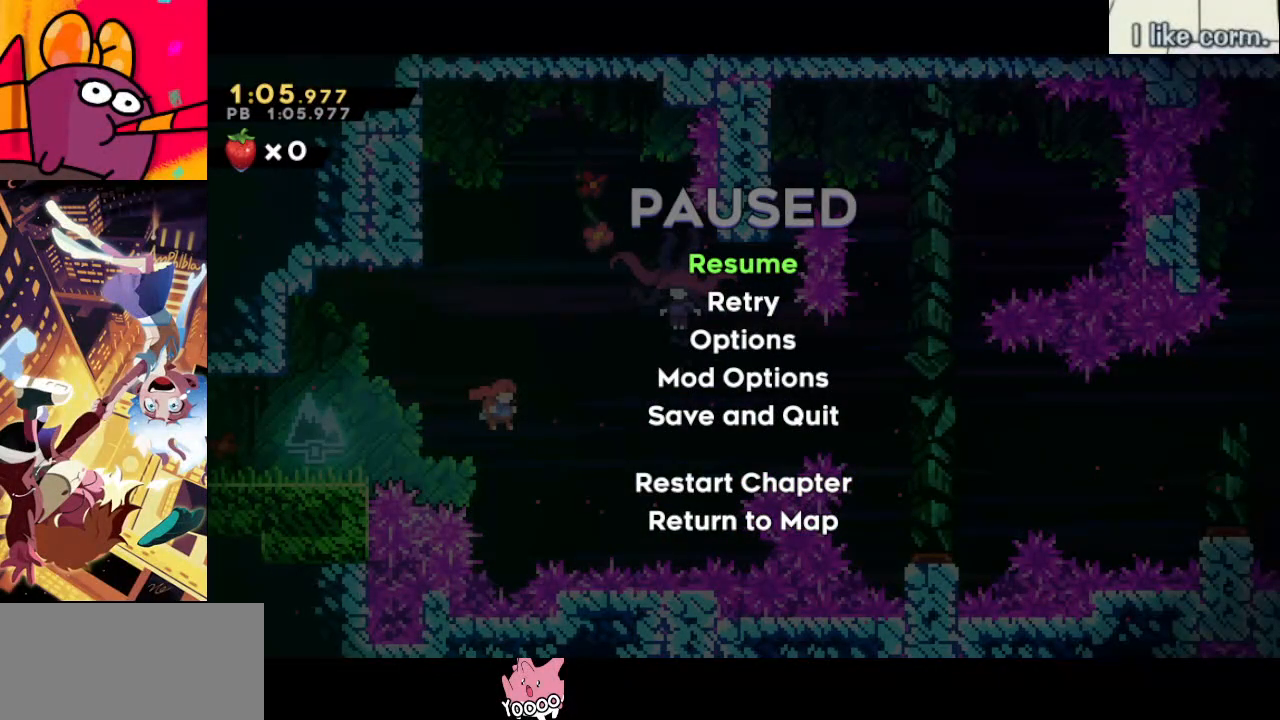
{"keys": [], "events": []}
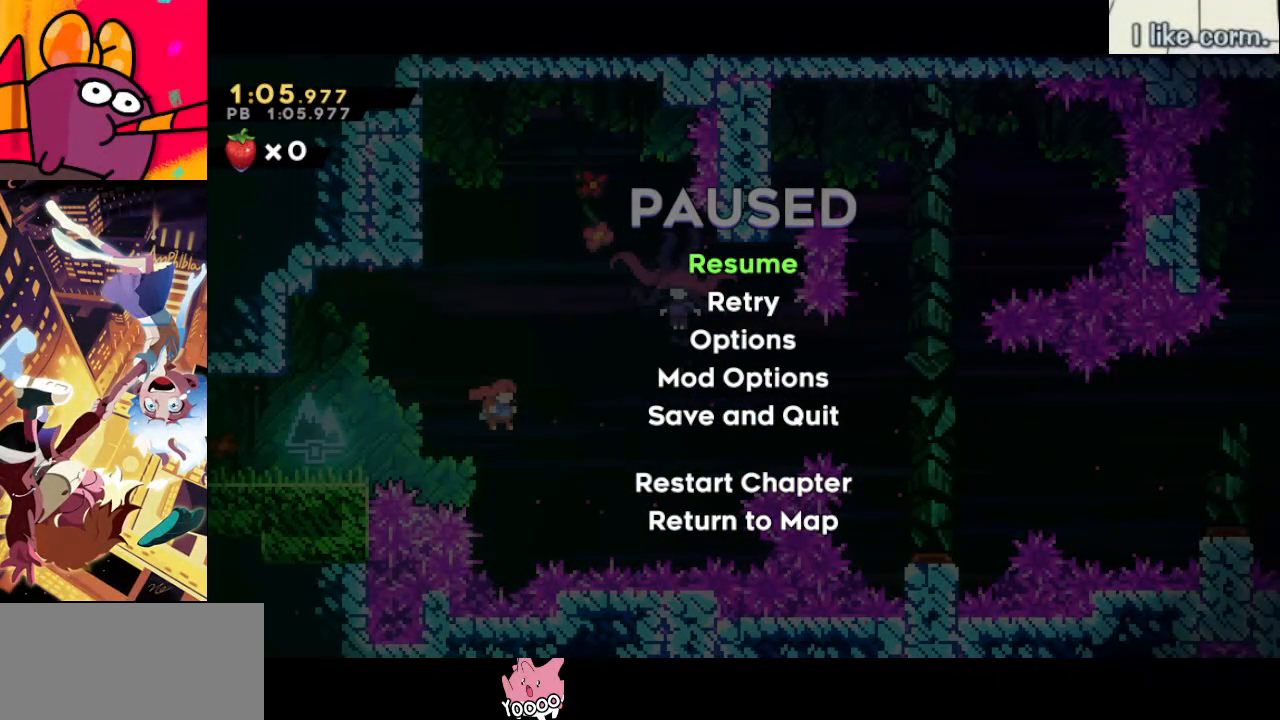
{"keys": ["demo"], "events": [[167, "grab", "down"], [217, "dash", "down"], [217, "jump", "down"], [267, "demo", "down"], [267, "grab", "up"], [267, "jump", "up"], [317, "dash", "up"], [367, "demo", "up"], [450, "dash", "down"], [450, "demo", "down"], [450, "jump", "down"], [500, "dash", "up"], [500, "jump", "up"]]}
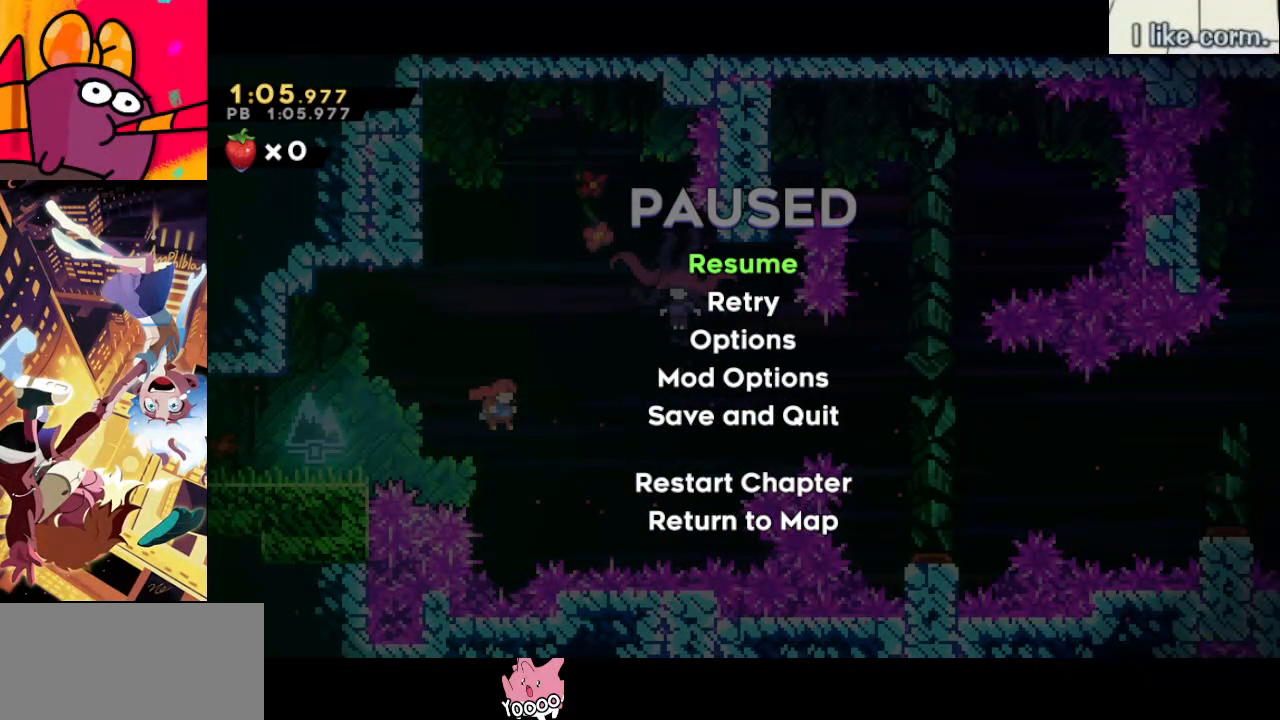
{"keys": [], "events": [[50, "demo", "up"], [83, "jump", "down"], [83, "menu", "down"], [133, "jump", "up"], [133, "menu", "up"], [283, "return", "down"], [317, "return", "up"]]}
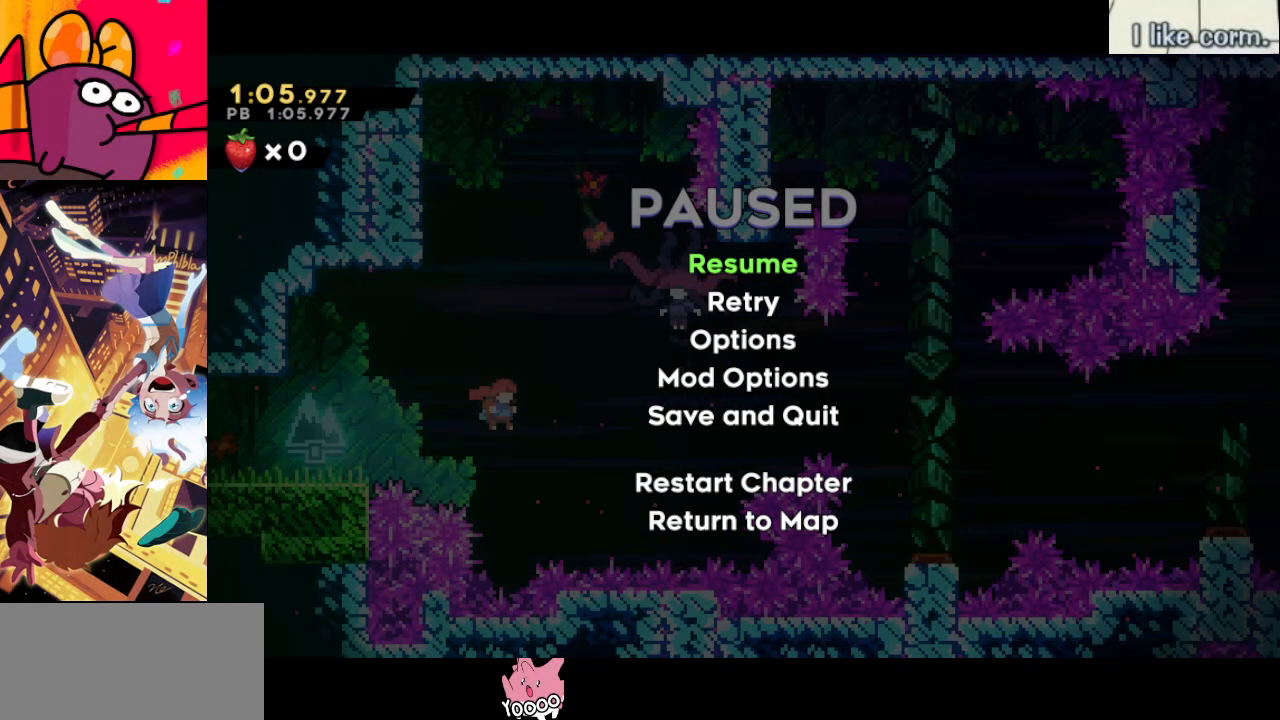
{"keys": [], "events": []}
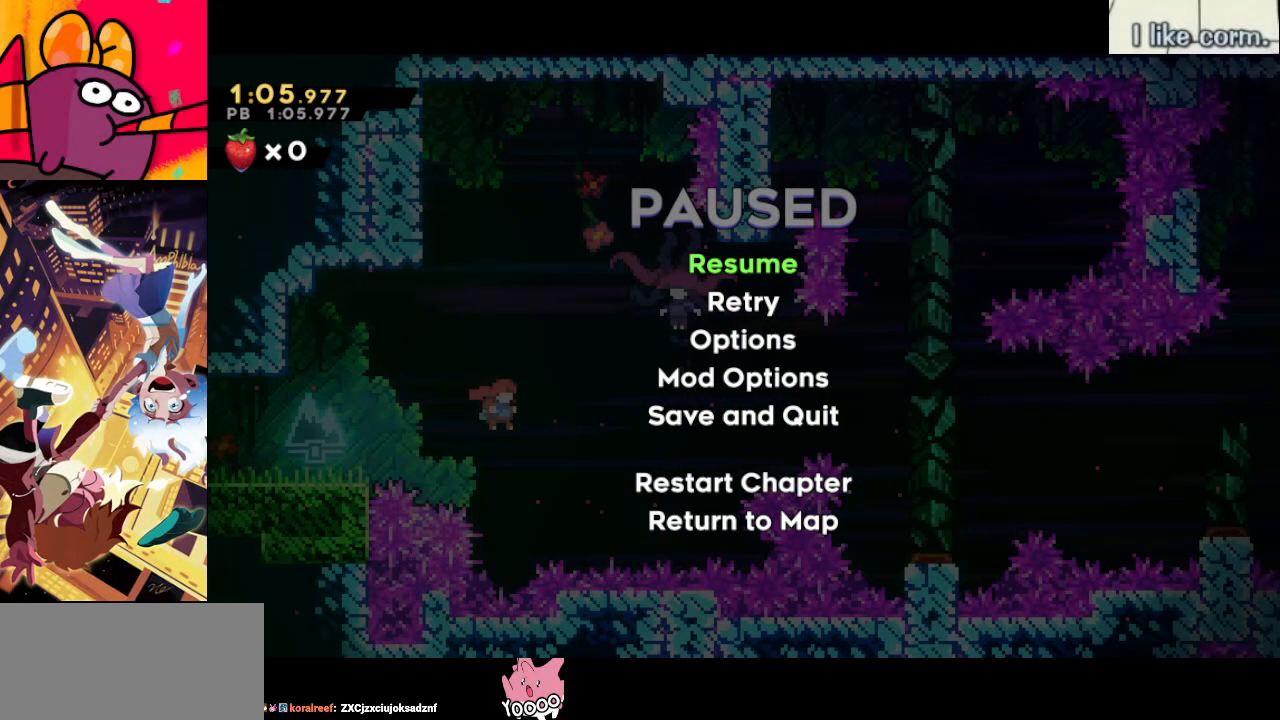
{"keys": [], "events": []}
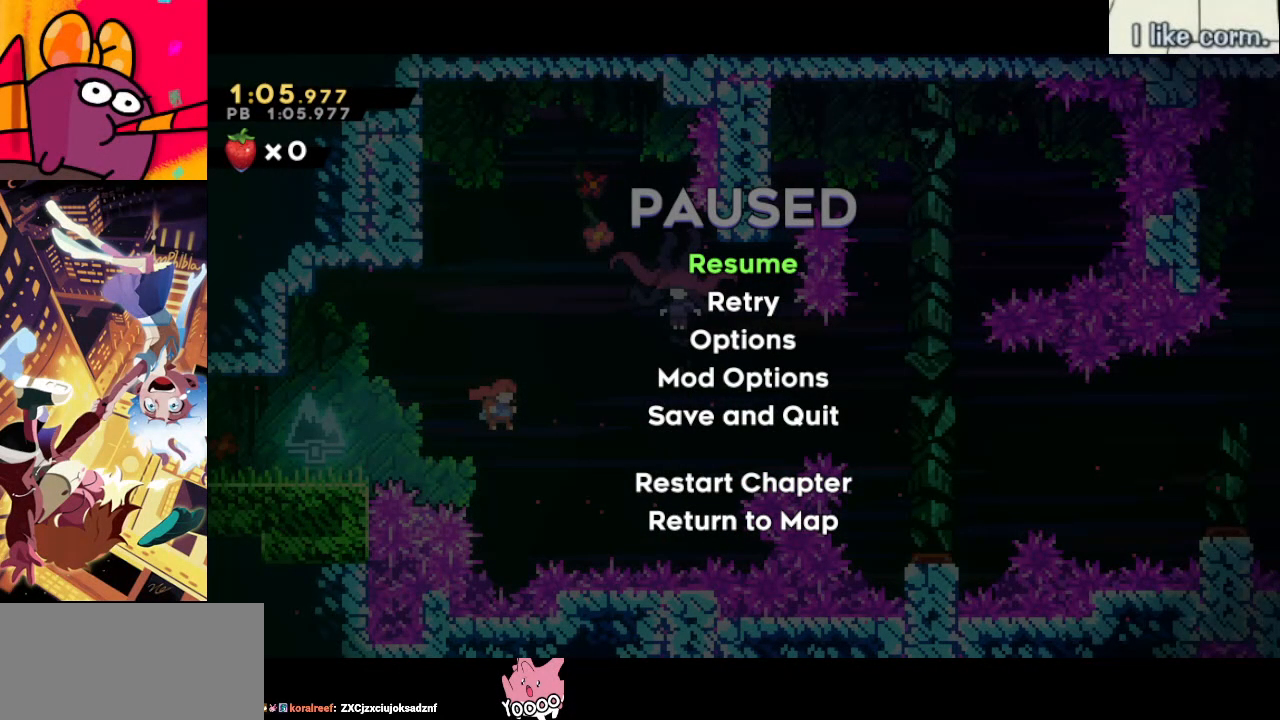
{"keys": [], "events": []}
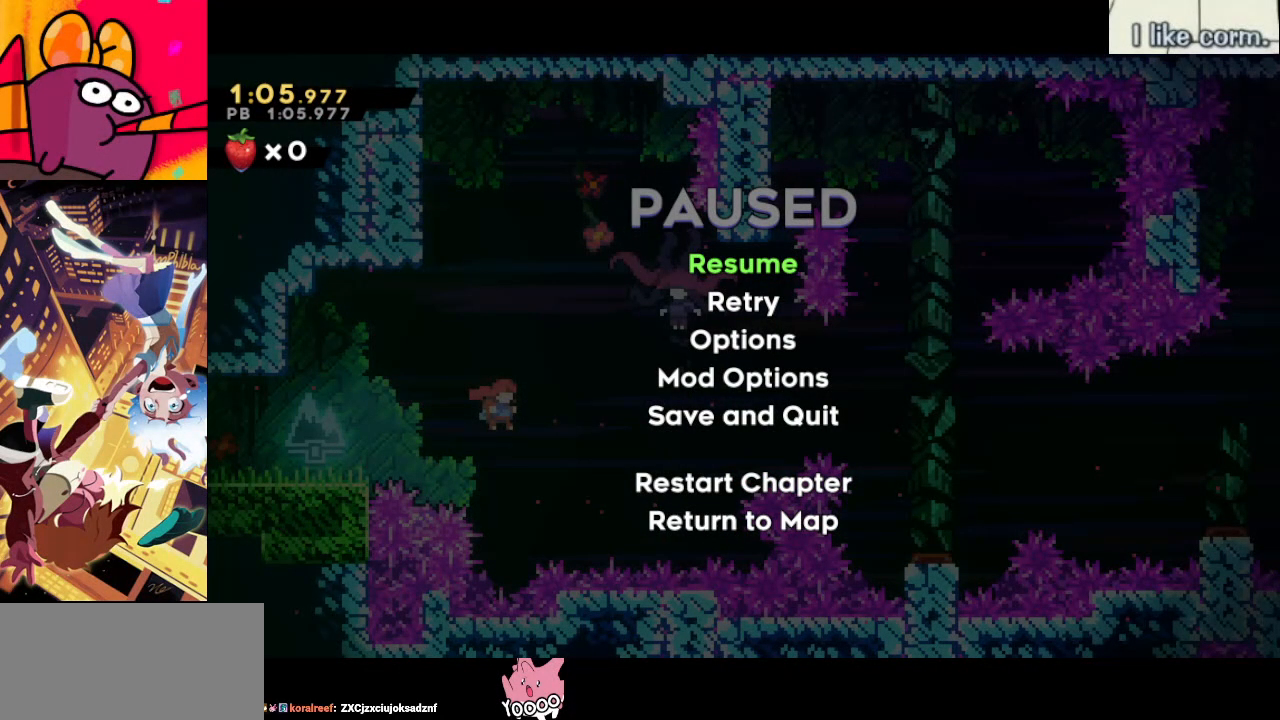
{"keys": [], "events": []}
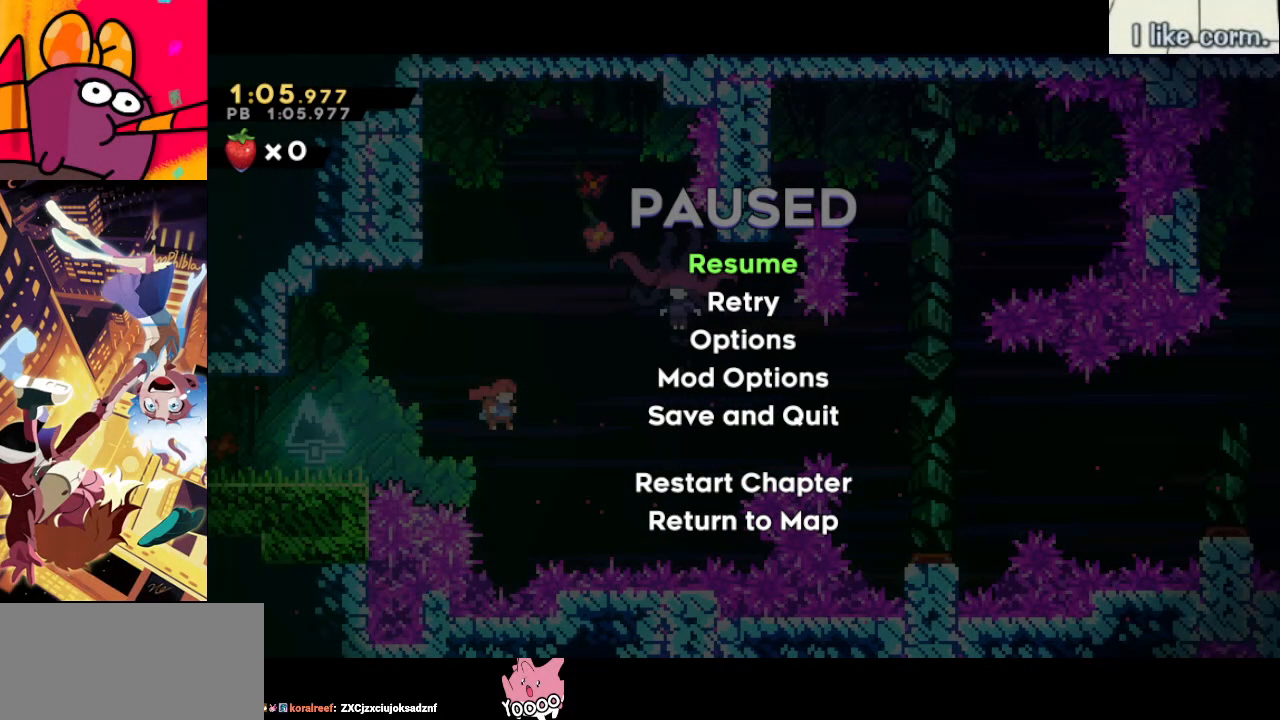
{"keys": [], "events": []}
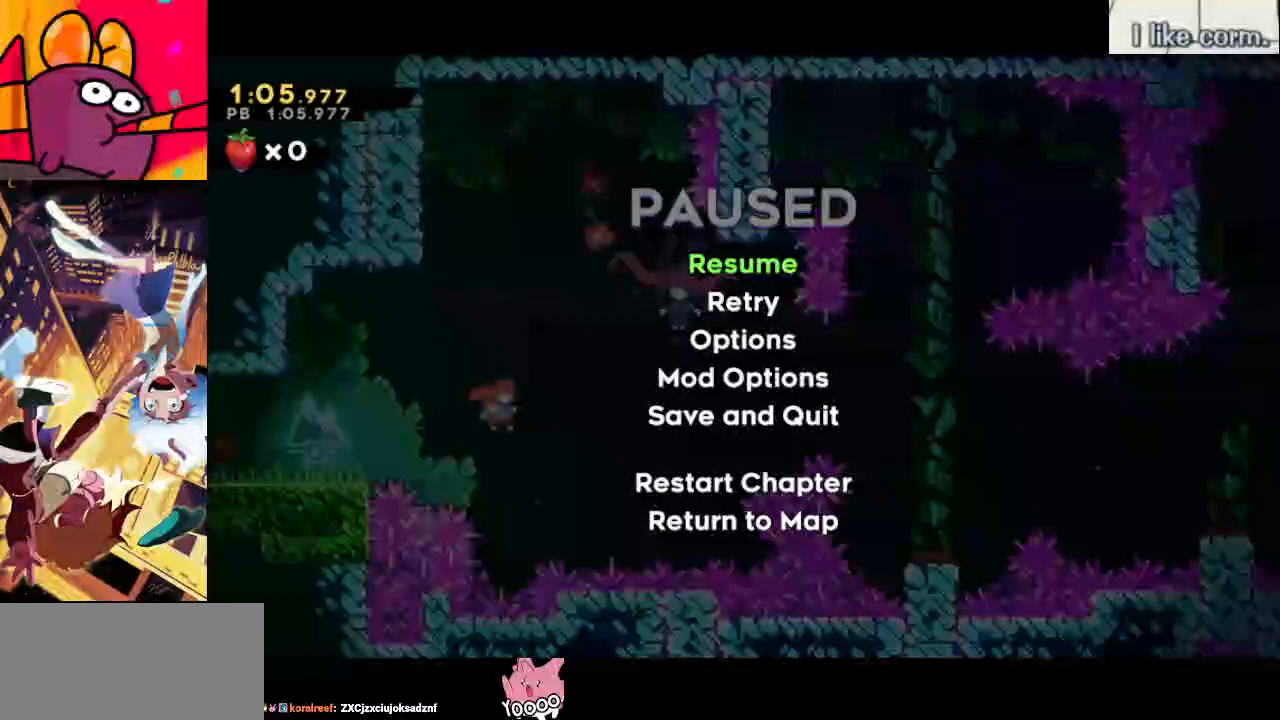
{"keys": [], "events": []}
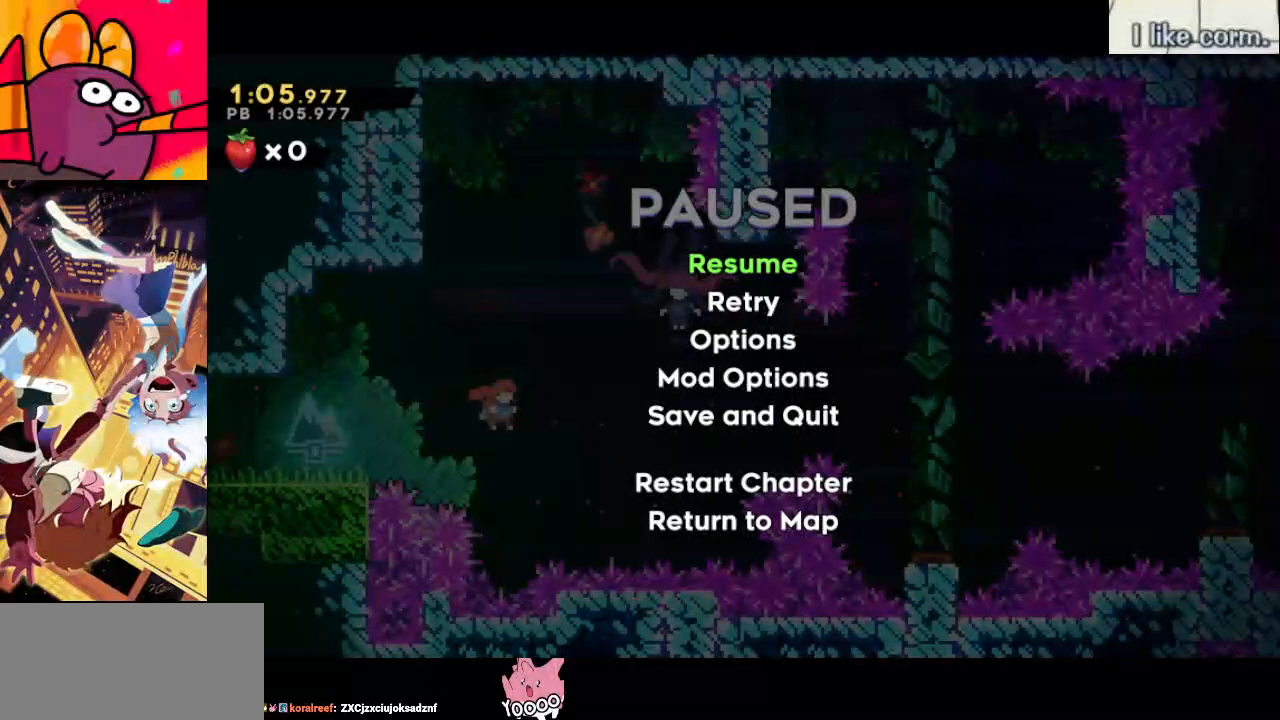
{"keys": [], "events": []}
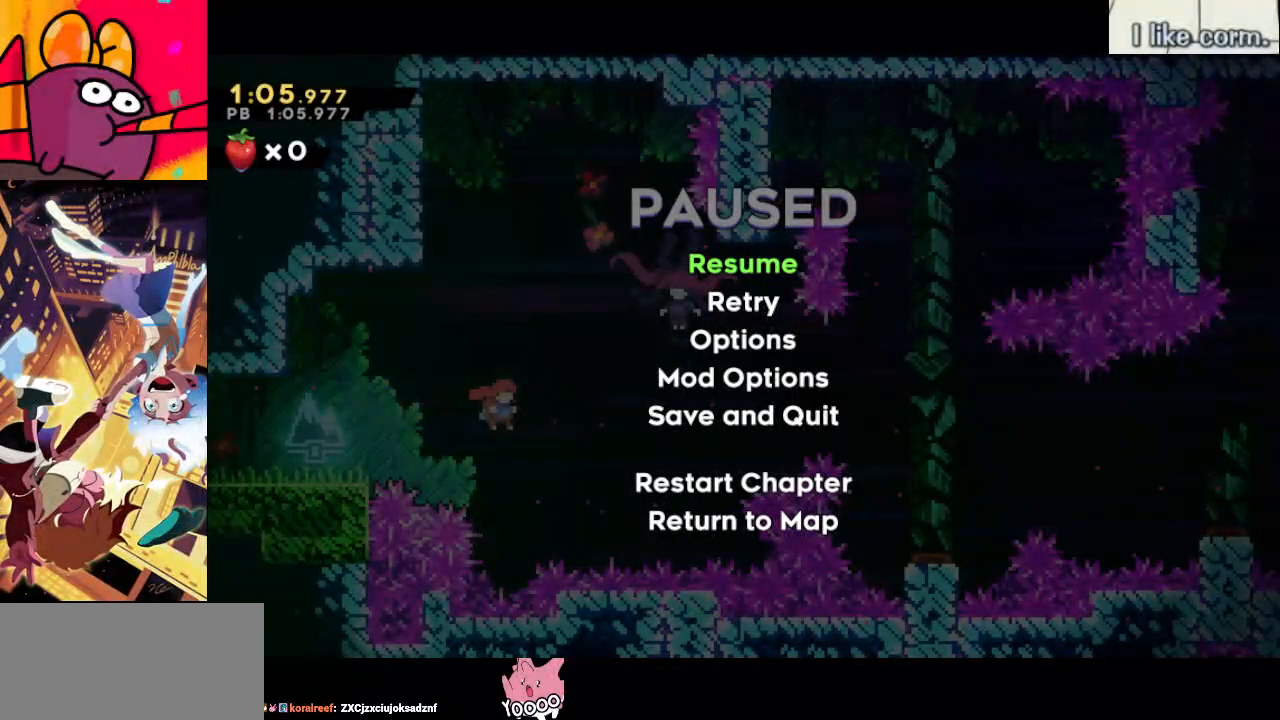
{"keys": ["space"], "events": [[67, "space", "down"], [183, "space", "up"], [233, "demo", "down"], [267, "menu", "down"], [350, "demo", "up"], [350, "menu", "up"], [450, "space", "down"]]}
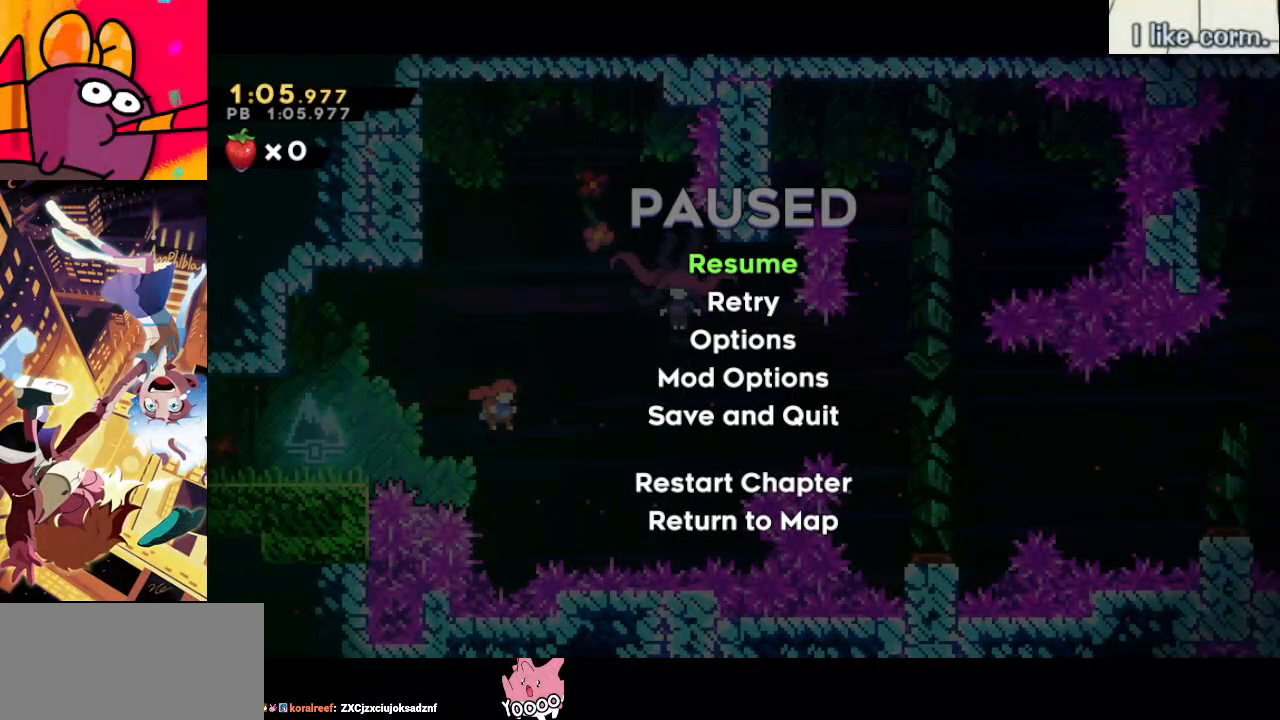
{"keys": [], "events": [[50, "space", "up"]]}
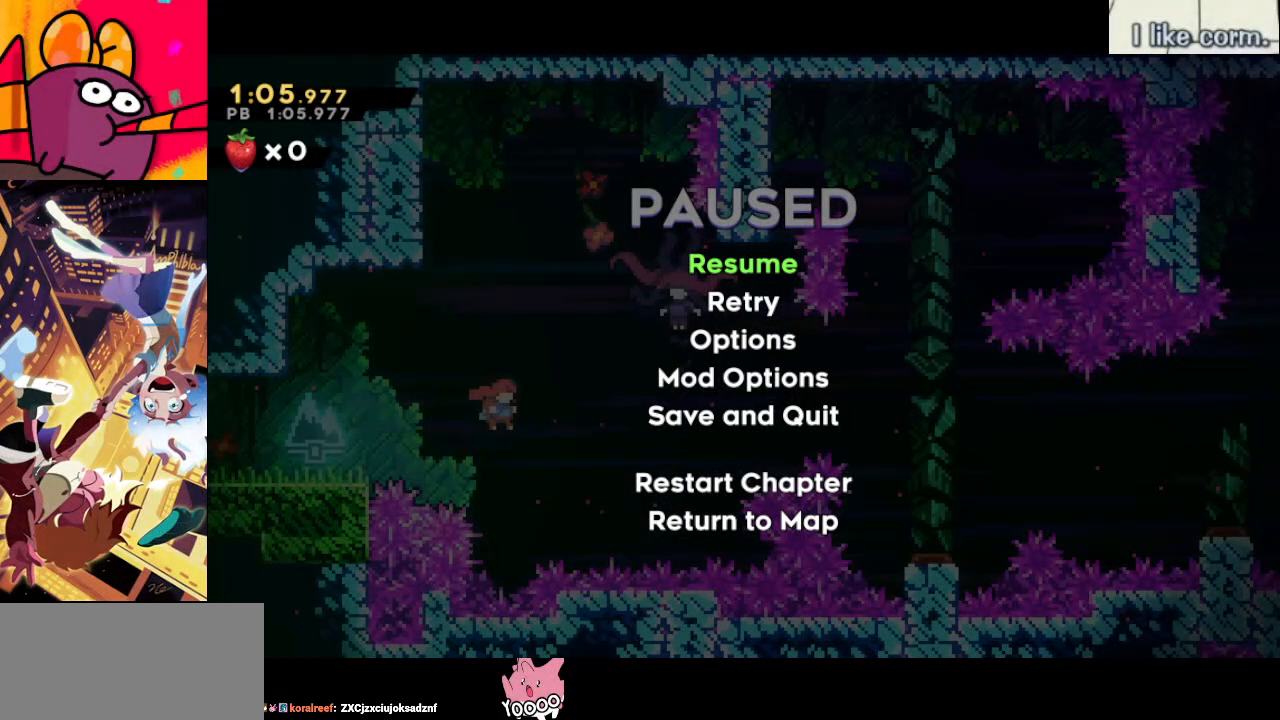
{"keys": [], "events": []}
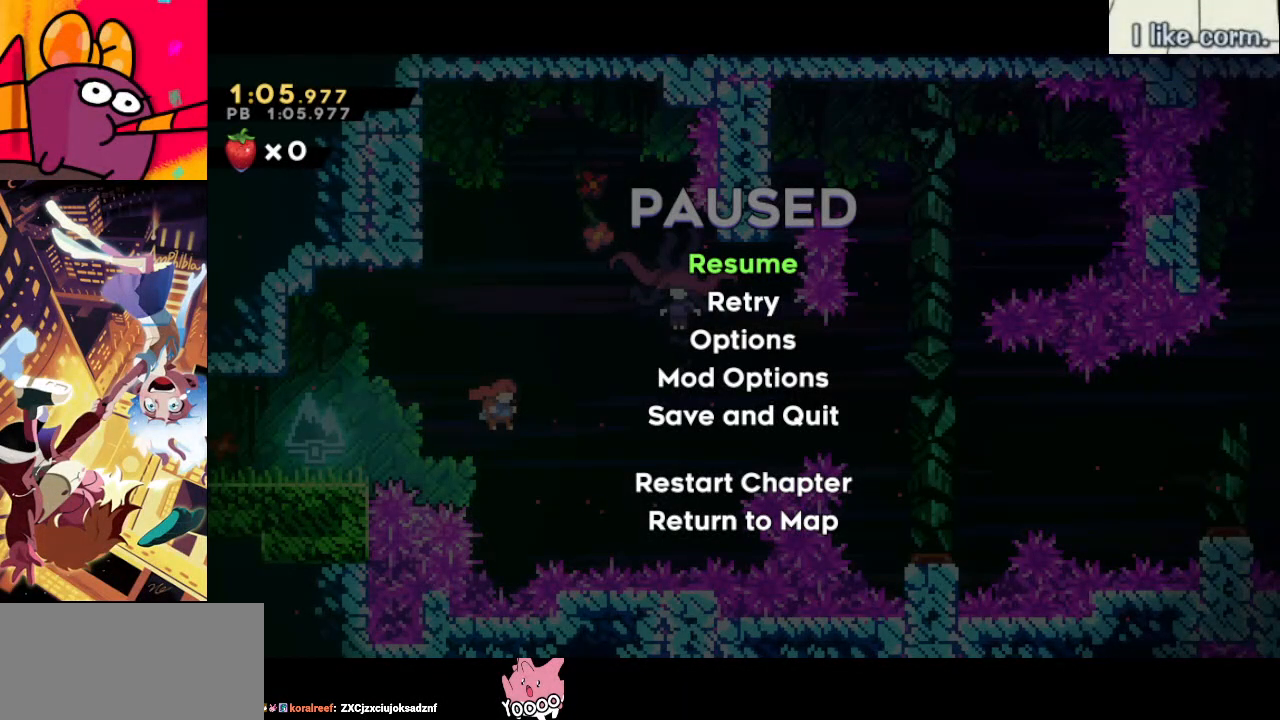
{"keys": [], "events": [[117, "menu", "down"], [167, "menu", "up"], [417, "return", "down"], [450, "return", "up"]]}